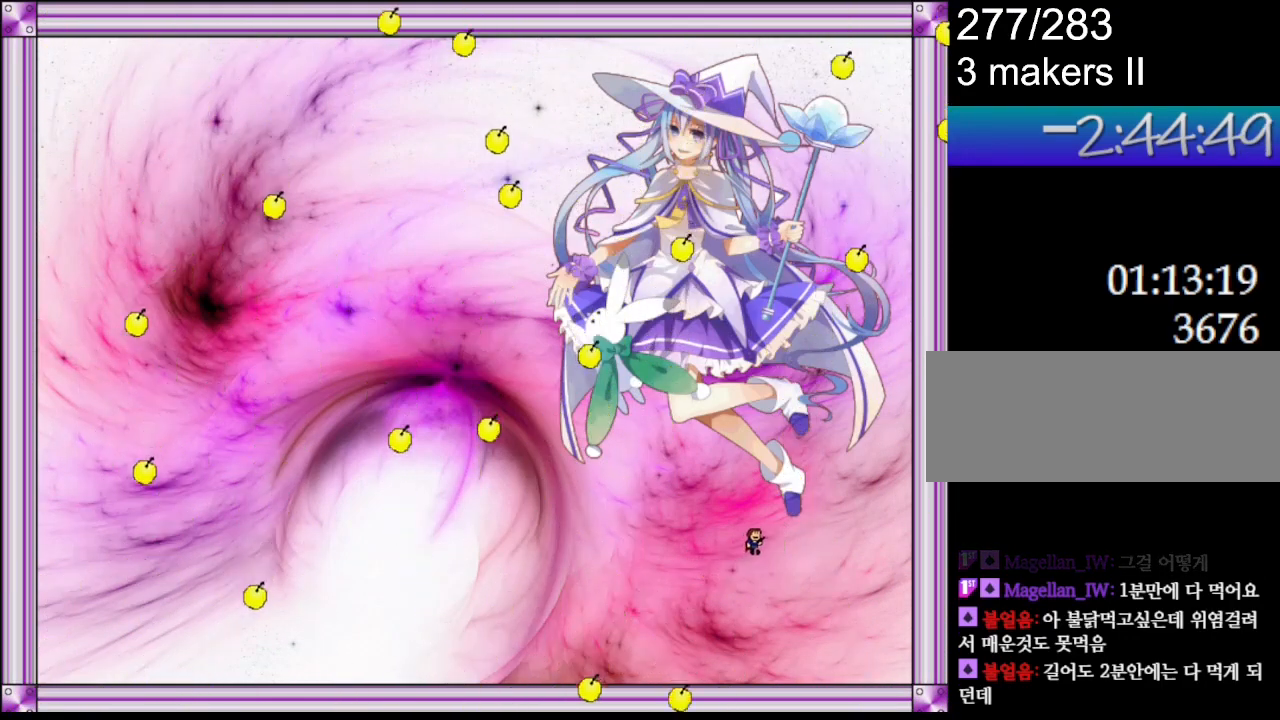
Gameplay with keyboard; each line is a JSON object with the keys held at the frame after it. "events" lists presses ("down") and releases ("up") of "down", "l_up", "left", "r", "r_up", "right", "up" and "z" between this image and that frame as [ms after this image, input, new state], when the widget could be followed in between. No other keys are recorded. Mouse input is not recorded. Key names are as the overlay labels them; some are game actions (e.g. jump) rather than physical keys.
{"keys": [], "events": [[17, "right", "up"], [367, "left", "down"], [450, "left", "up"]]}
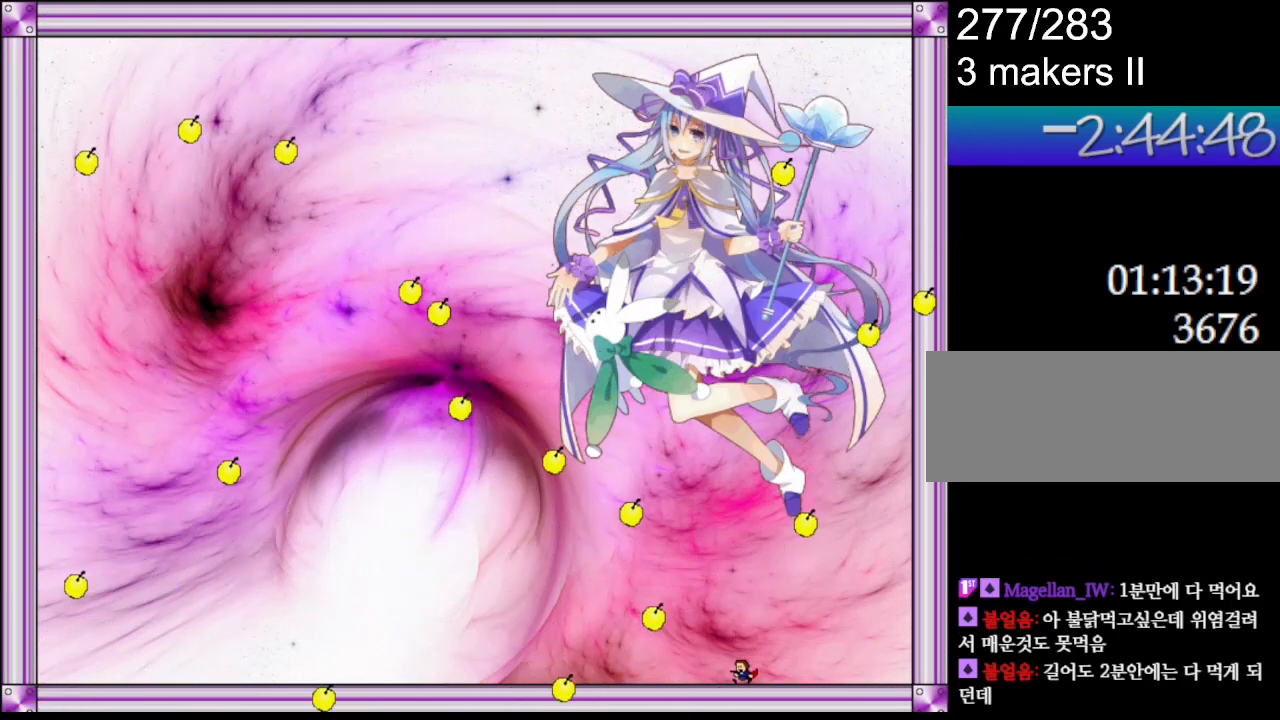
{"keys": ["left"], "events": [[67, "left", "down"], [83, "l_up", "down"], [367, "l_up", "up"], [367, "left", "up"], [483, "left", "down"]]}
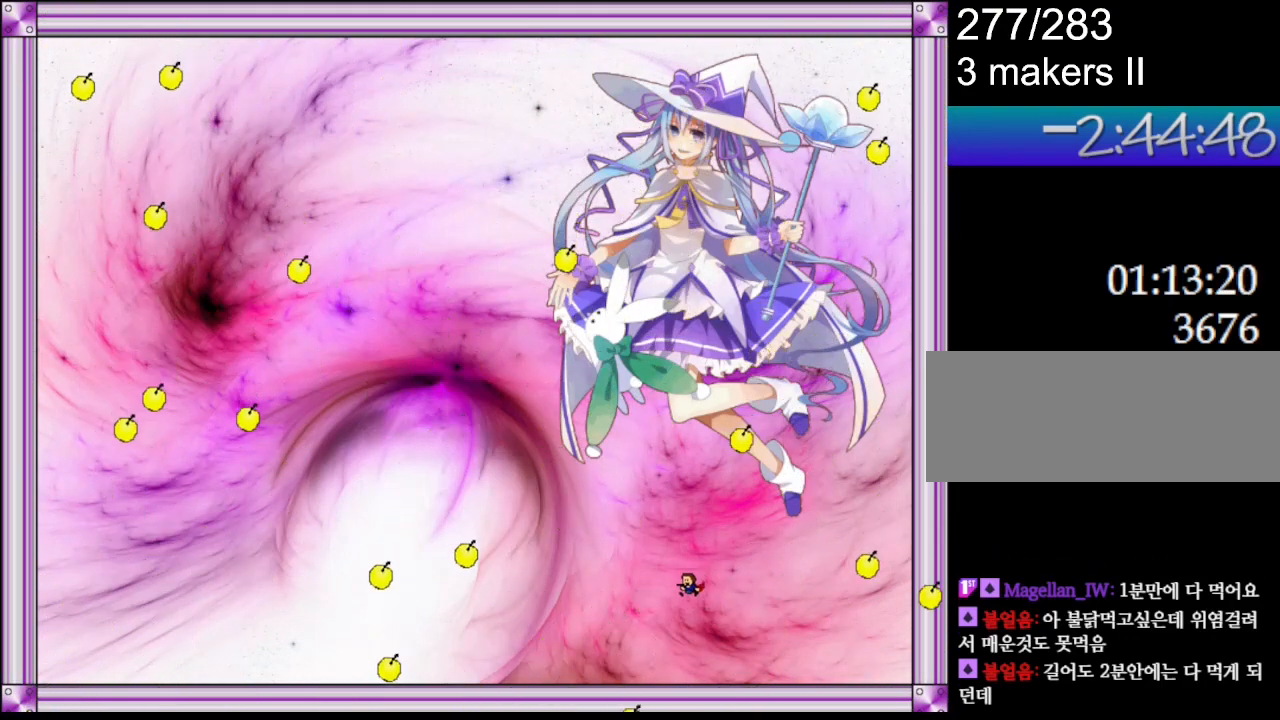
{"keys": ["right"], "events": [[33, "l_up", "down"], [200, "left", "up"], [250, "right", "down"], [283, "l_up", "up"]]}
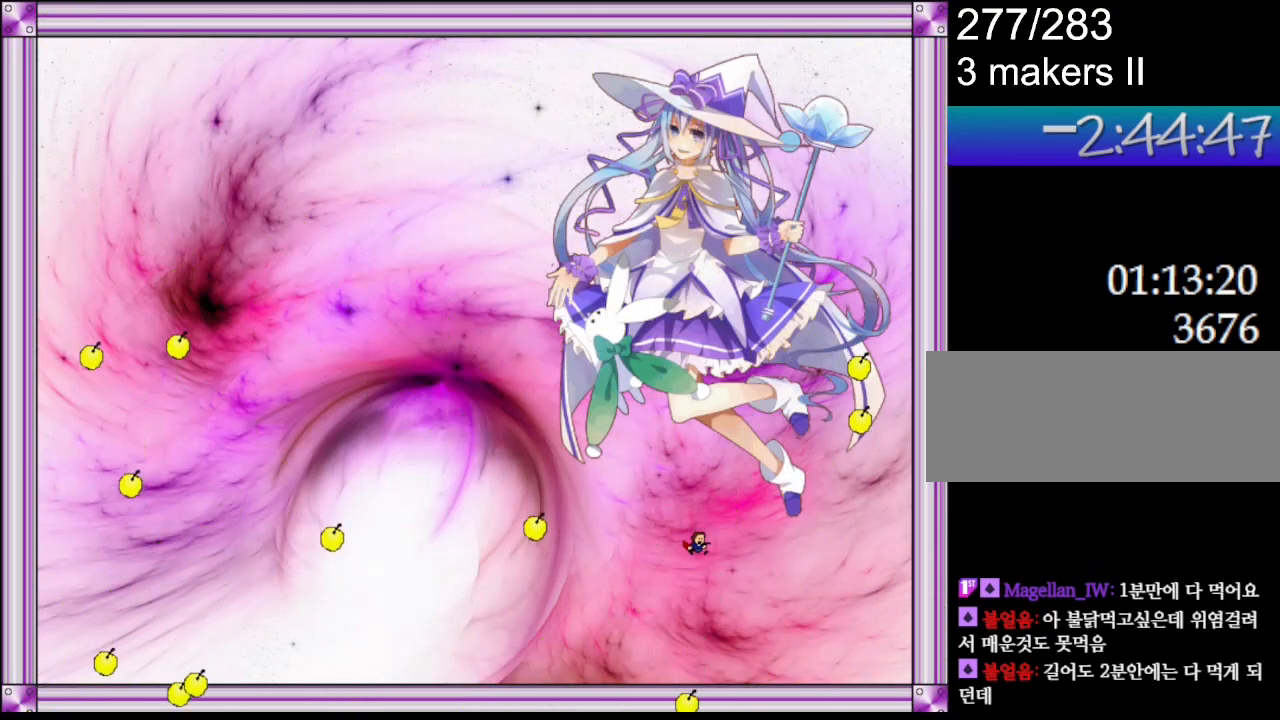
{"keys": ["l_up", "right"], "events": [[133, "right", "up"], [367, "right", "down"], [400, "l_up", "down"]]}
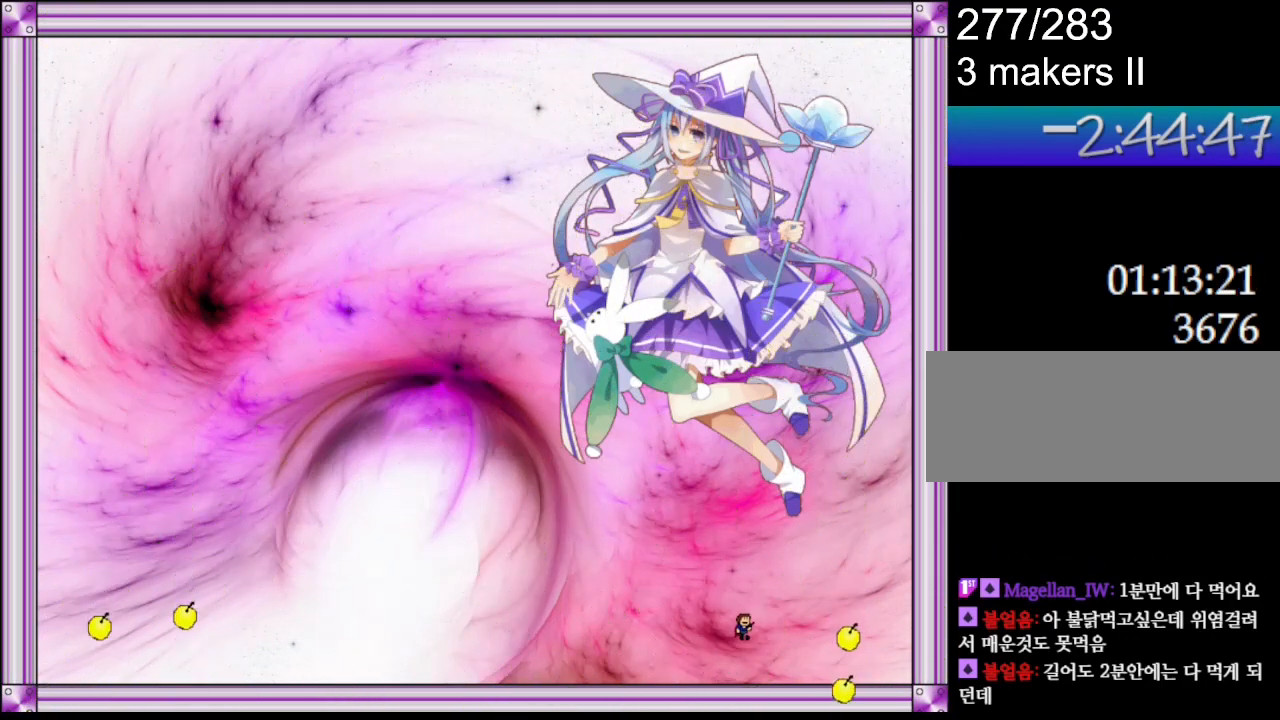
{"keys": ["right"], "events": [[83, "l_up", "up"]]}
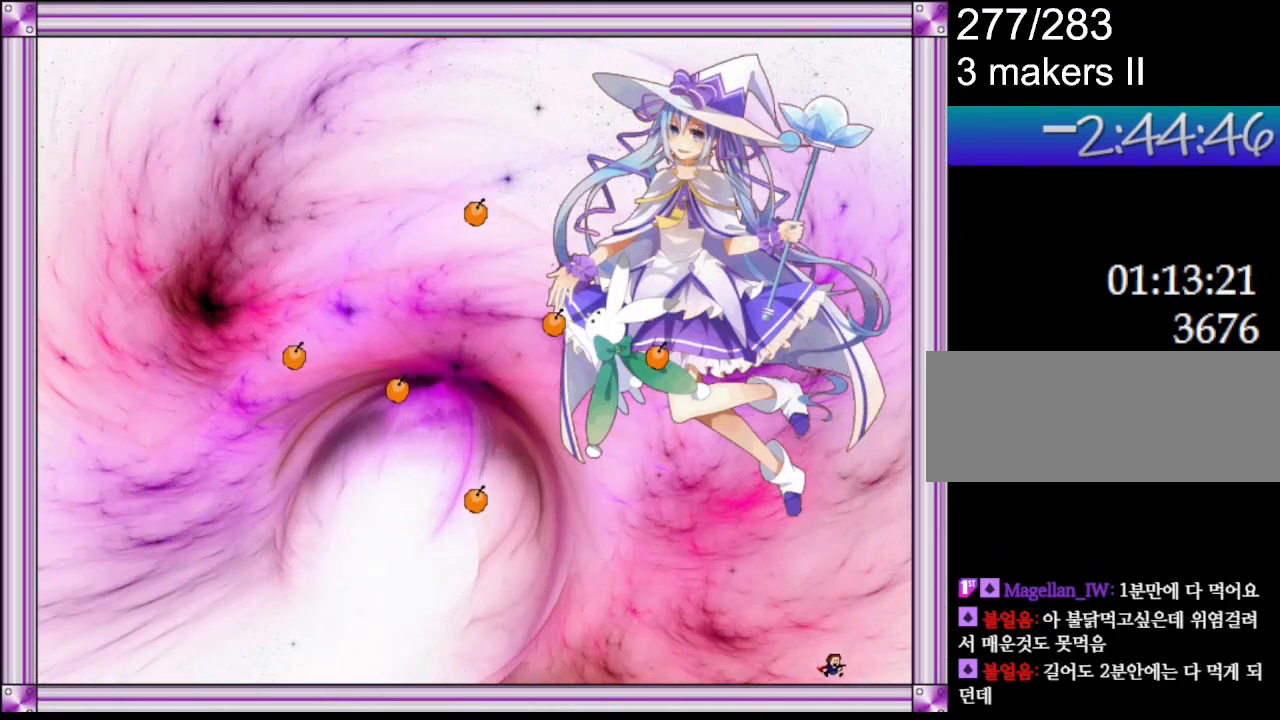
{"keys": ["right"], "events": []}
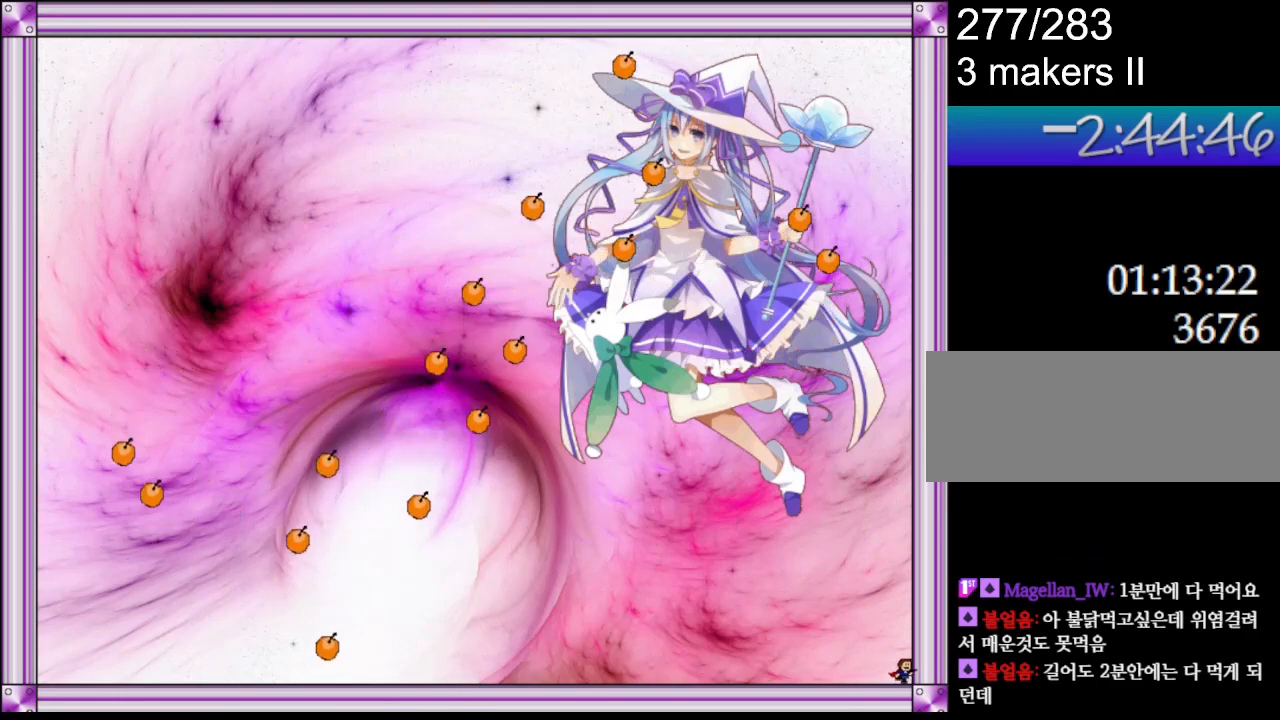
{"keys": [], "events": [[233, "right", "up"]]}
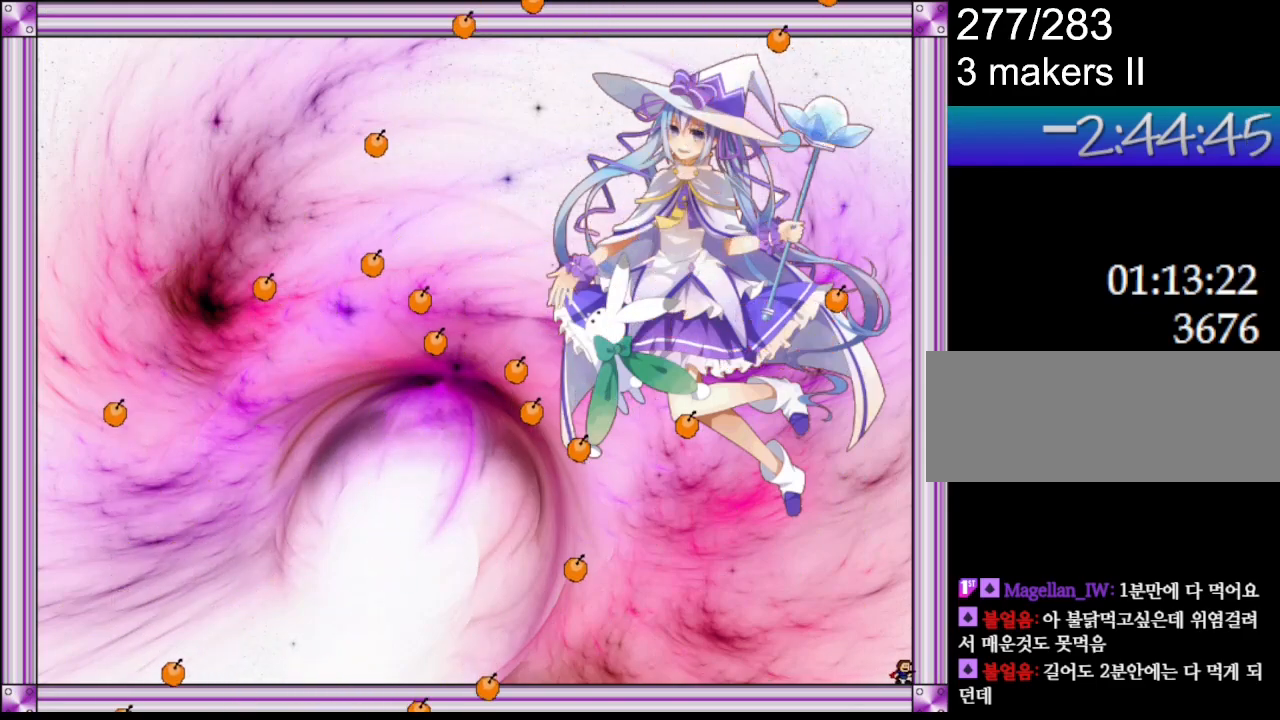
{"keys": [], "events": []}
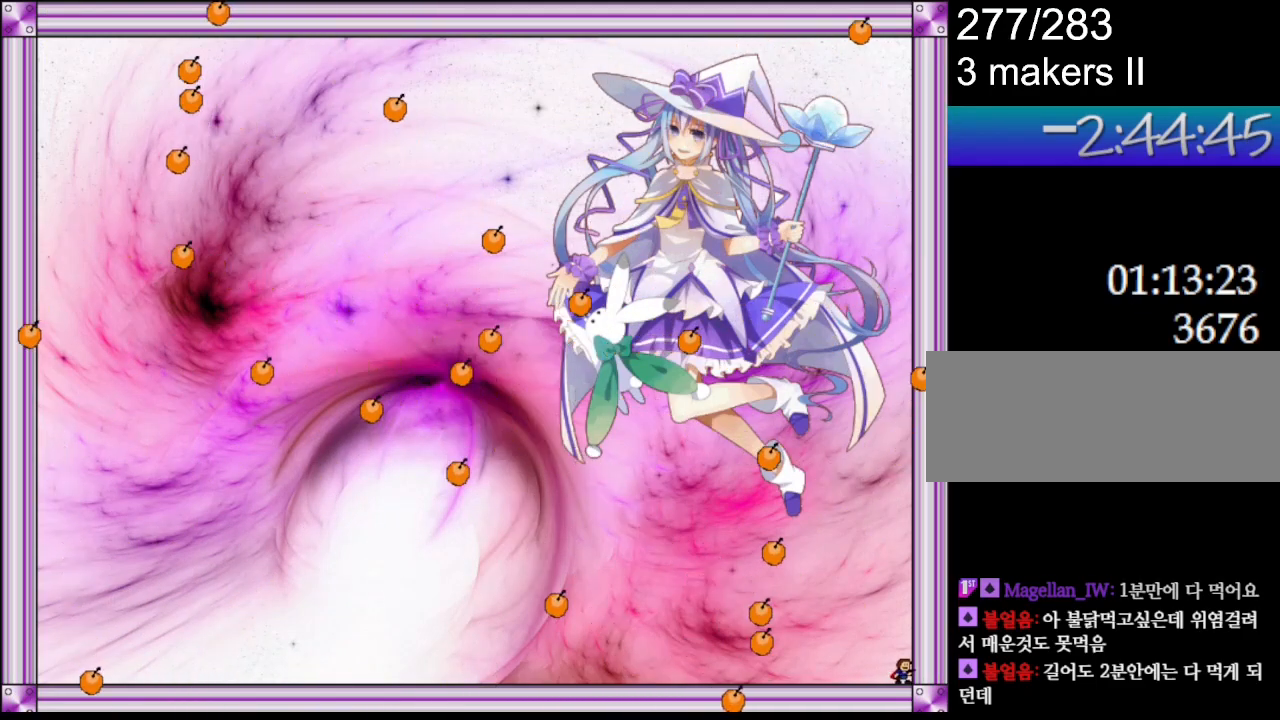
{"keys": [], "events": [[133, "l_up", "down"], [233, "l_up", "up"]]}
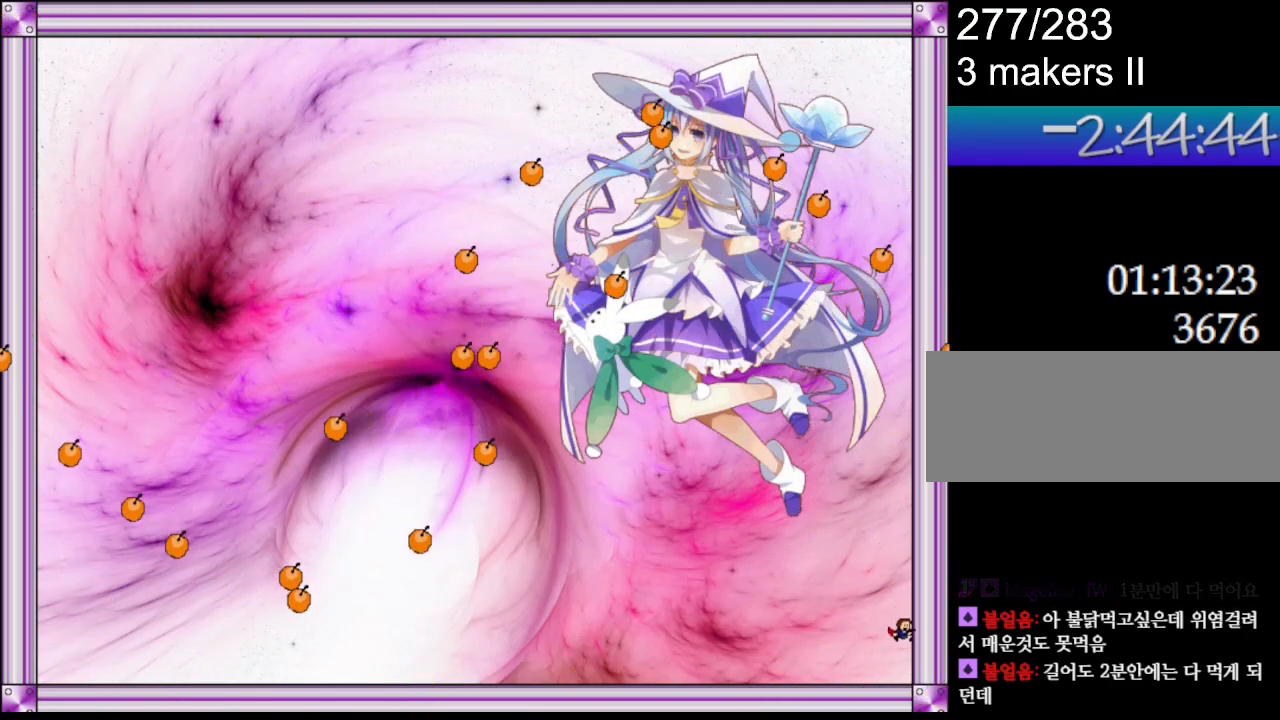
{"keys": [], "events": []}
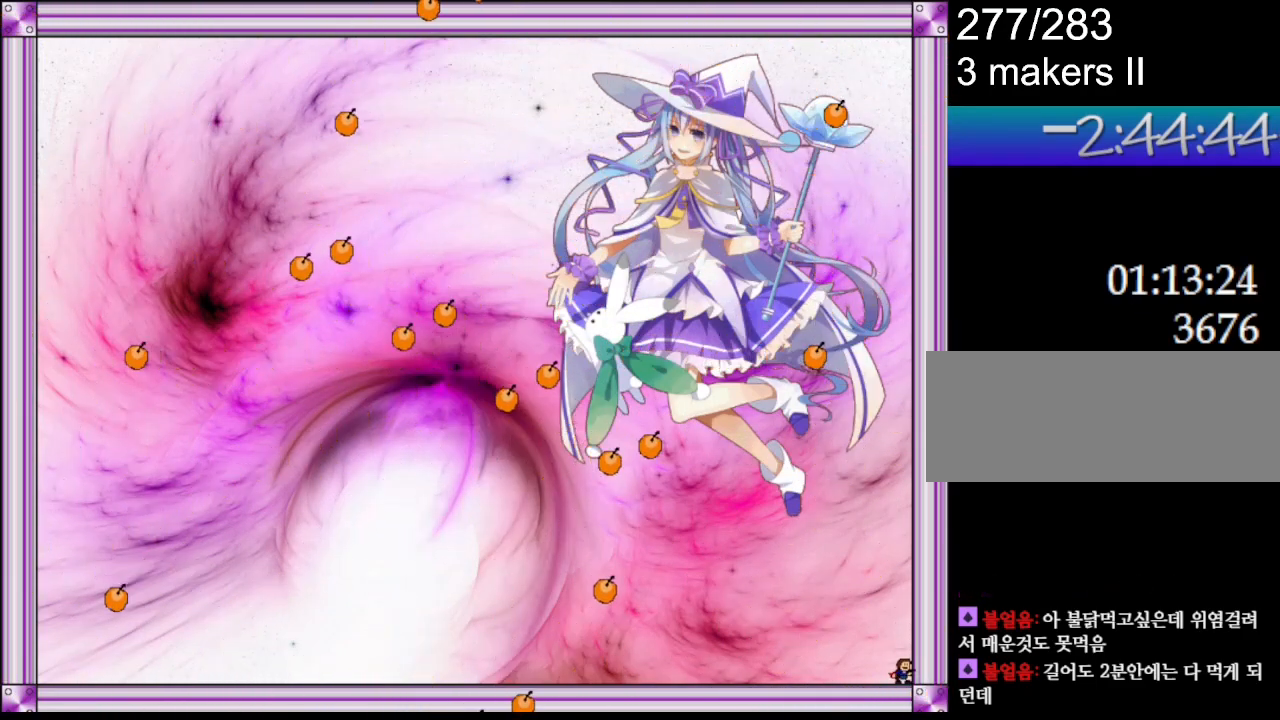
{"keys": ["l_up"], "events": [[500, "l_up", "down"]]}
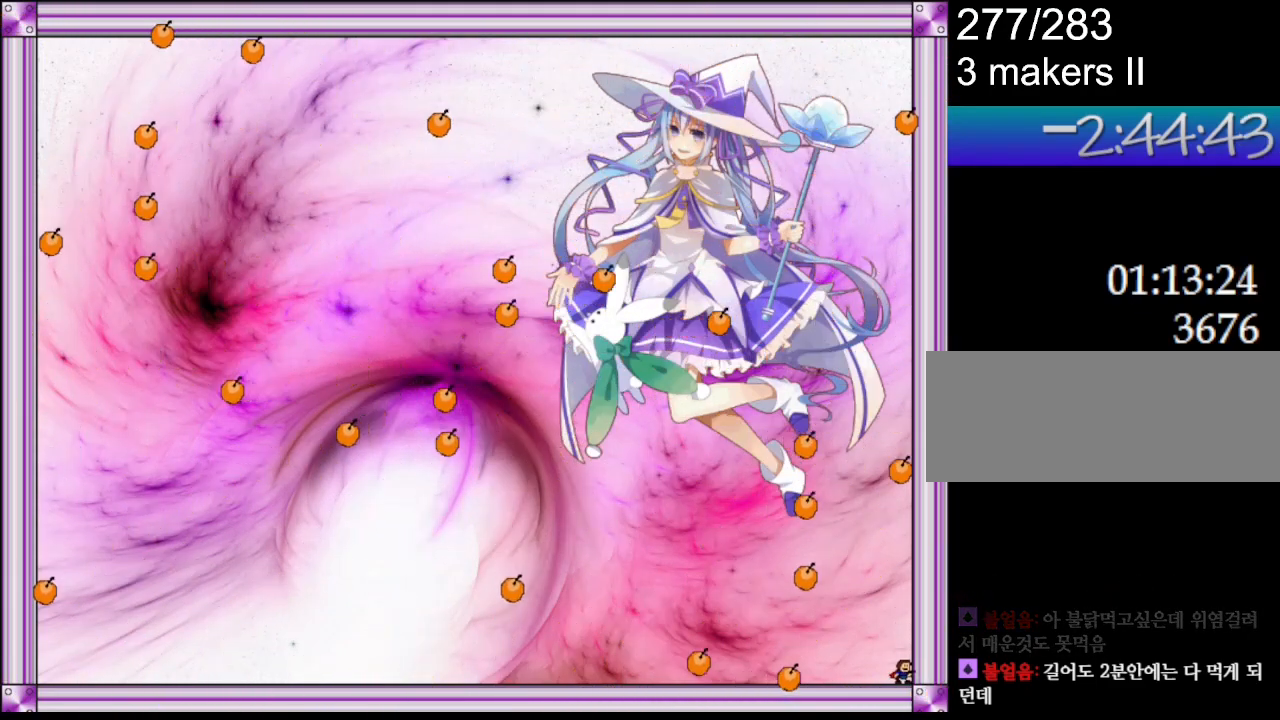
{"keys": [], "events": [[133, "l_up", "up"]]}
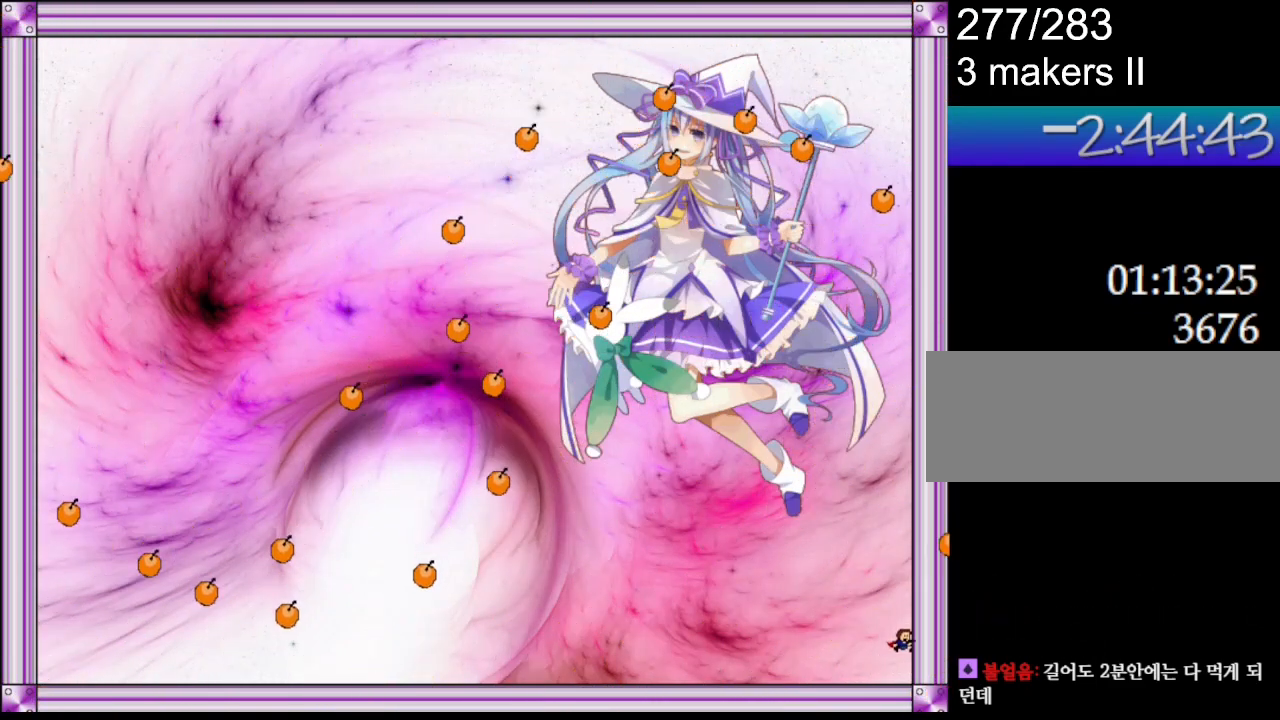
{"keys": [], "events": []}
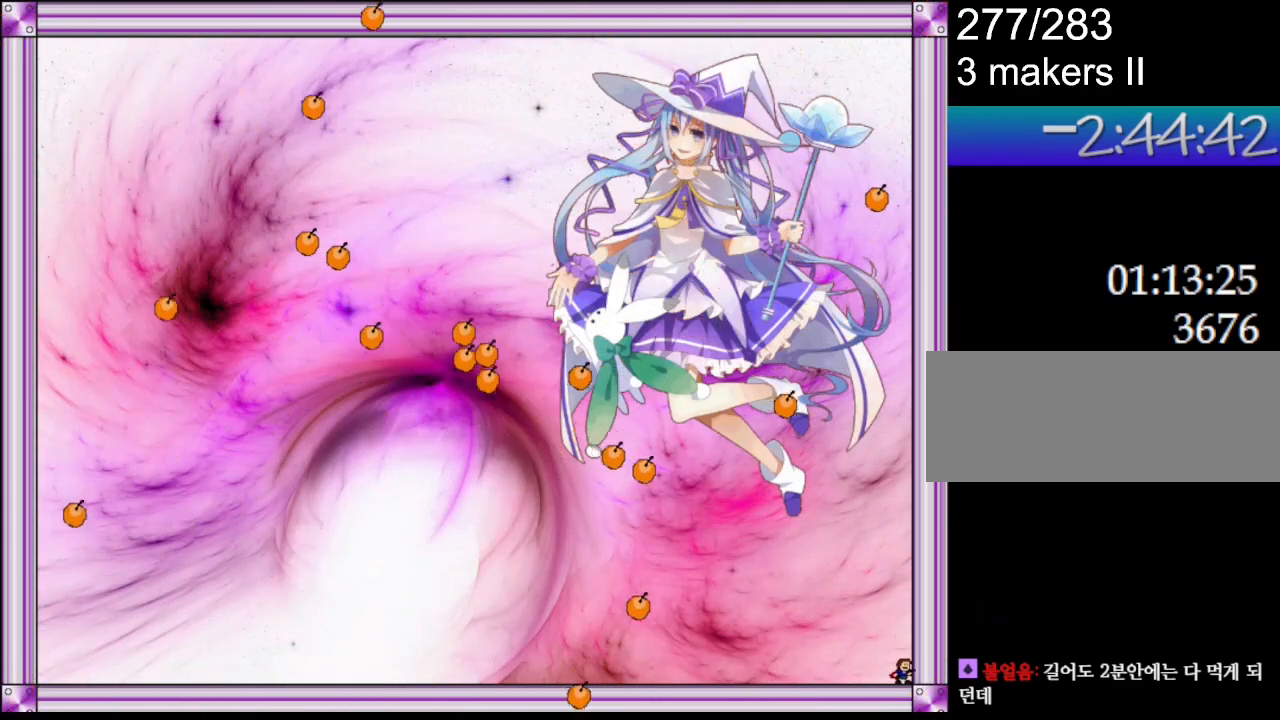
{"keys": [], "events": []}
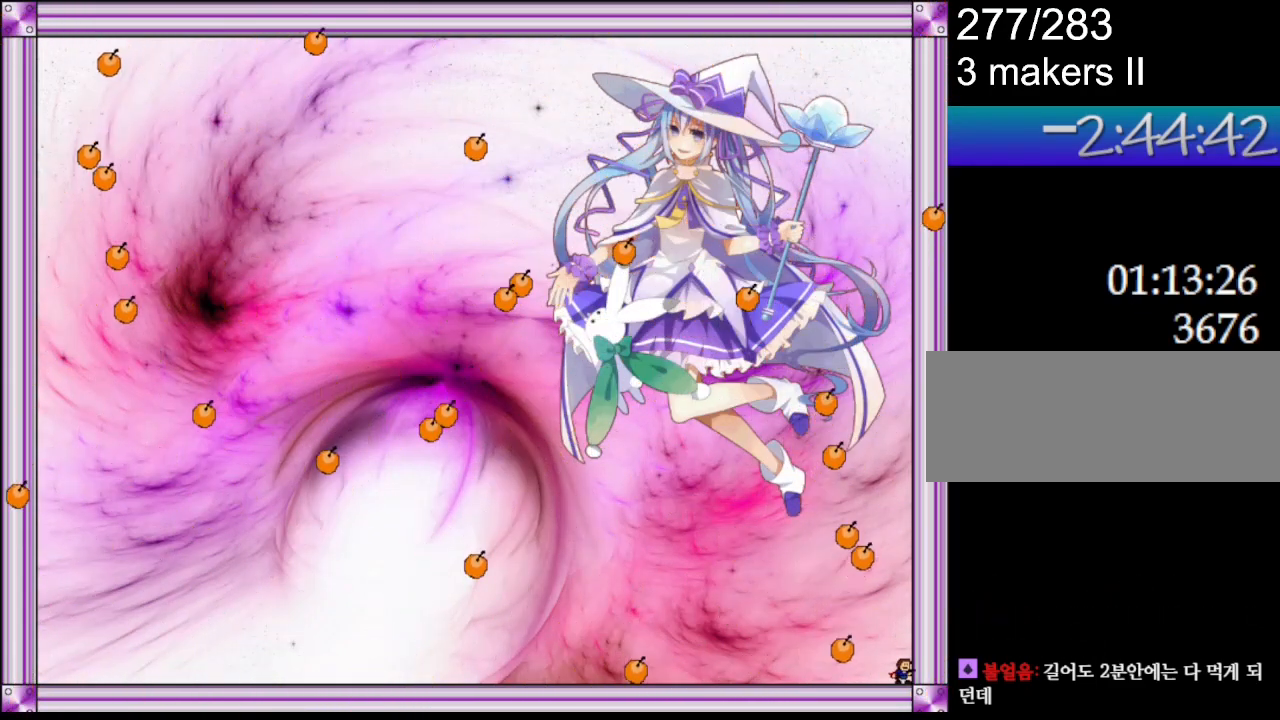
{"keys": ["right"], "events": [[483, "right", "down"]]}
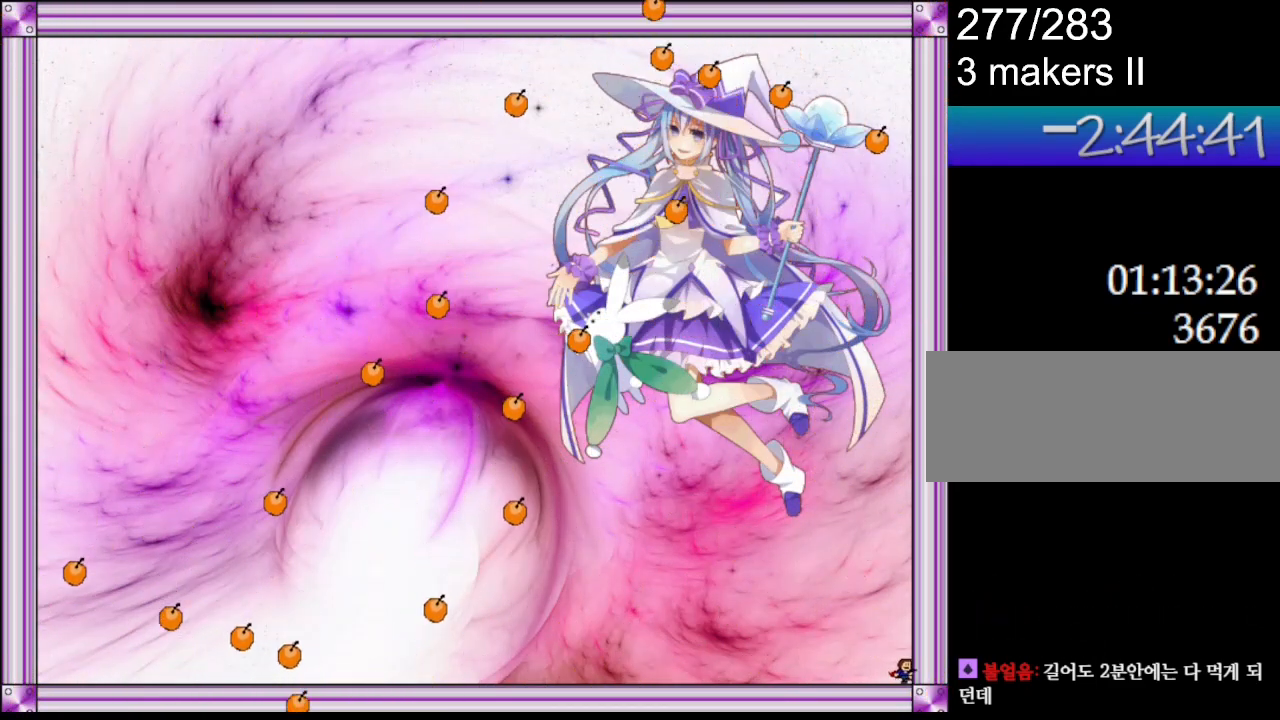
{"keys": [], "events": [[150, "right", "up"]]}
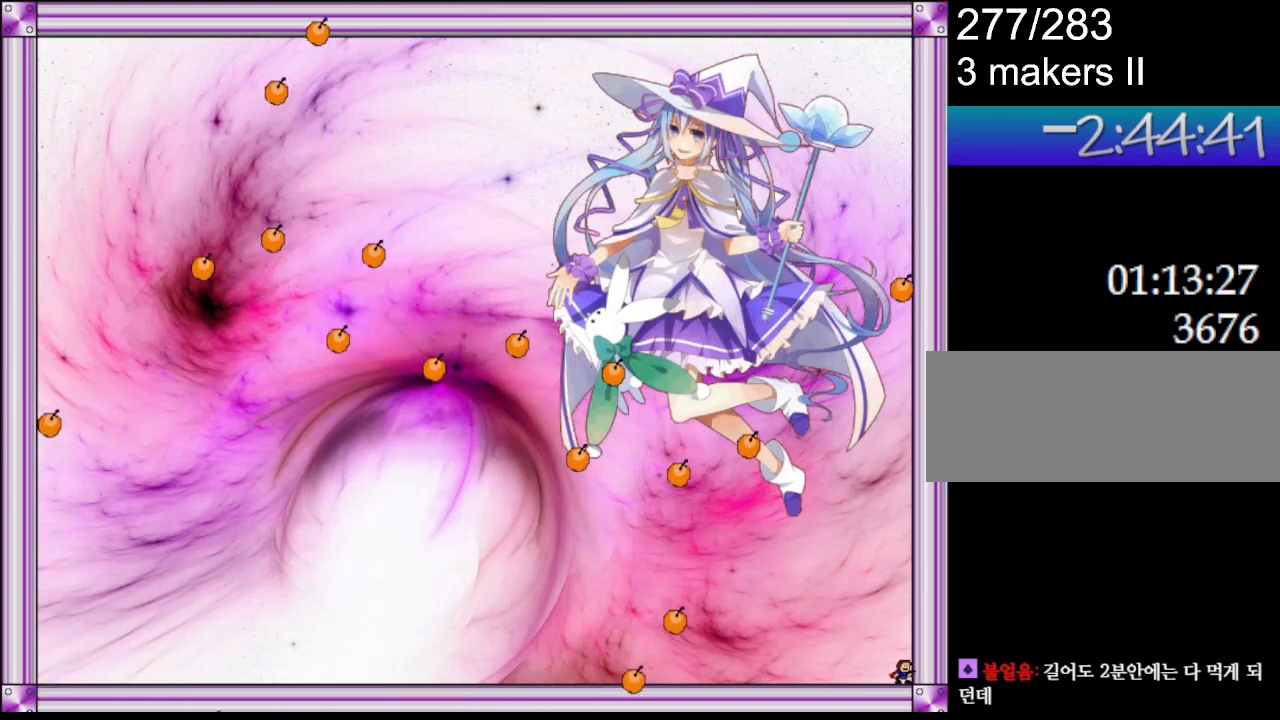
{"keys": [], "events": []}
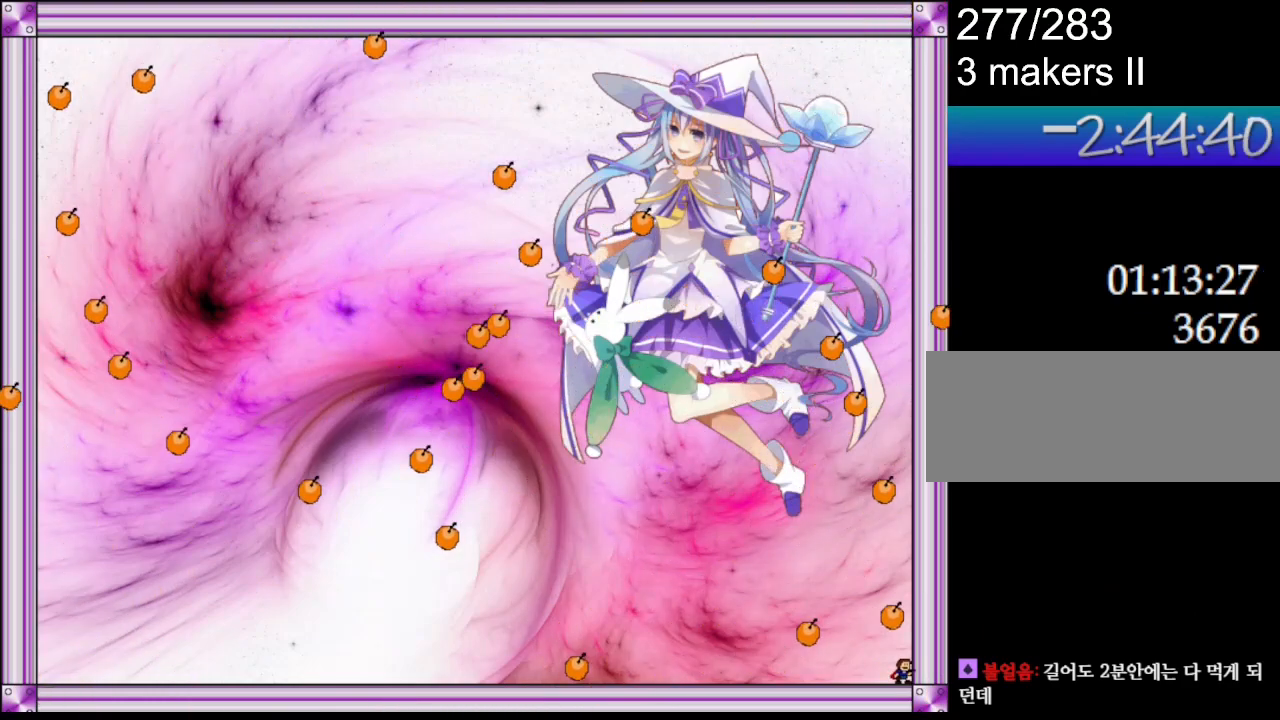
{"keys": [], "events": []}
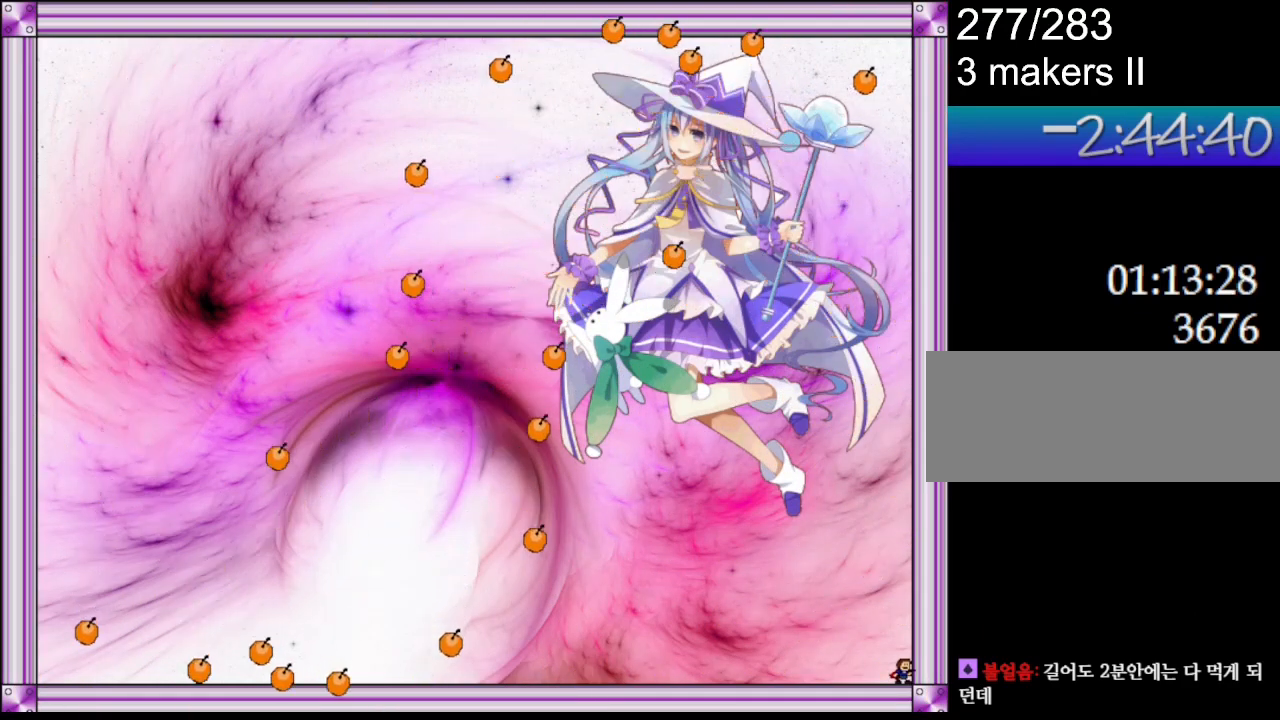
{"keys": [], "events": []}
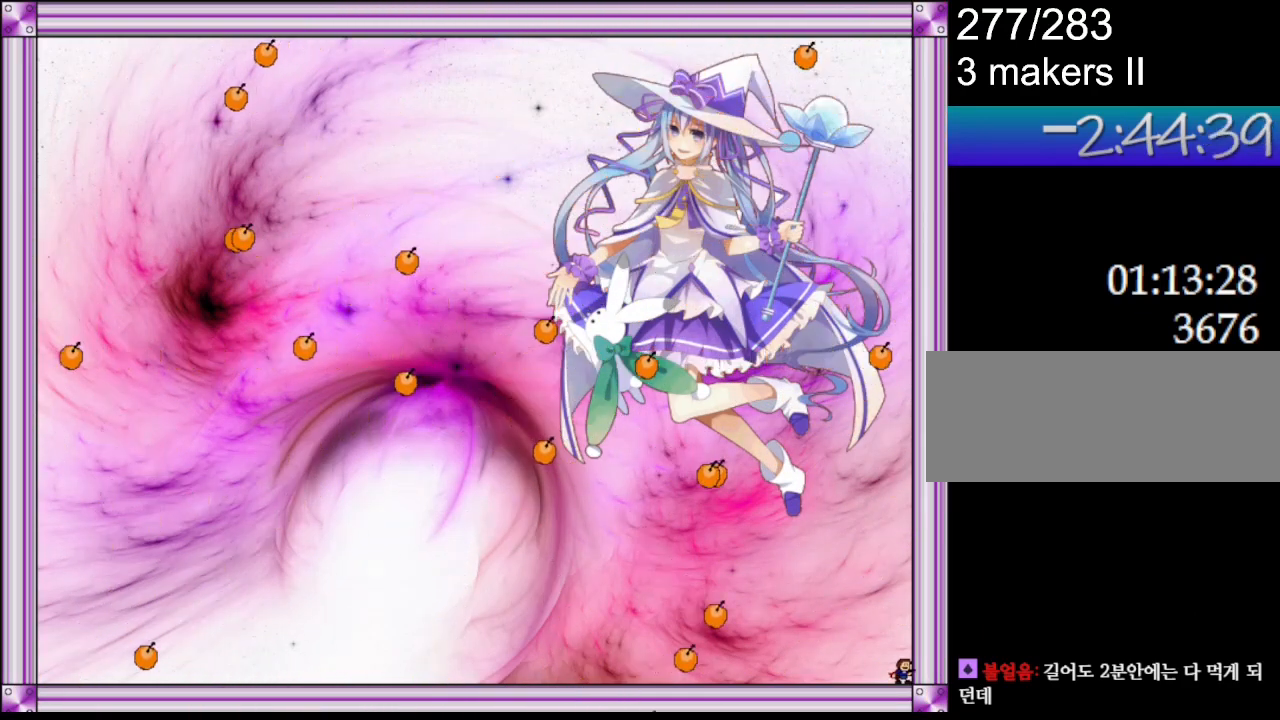
{"keys": [], "events": []}
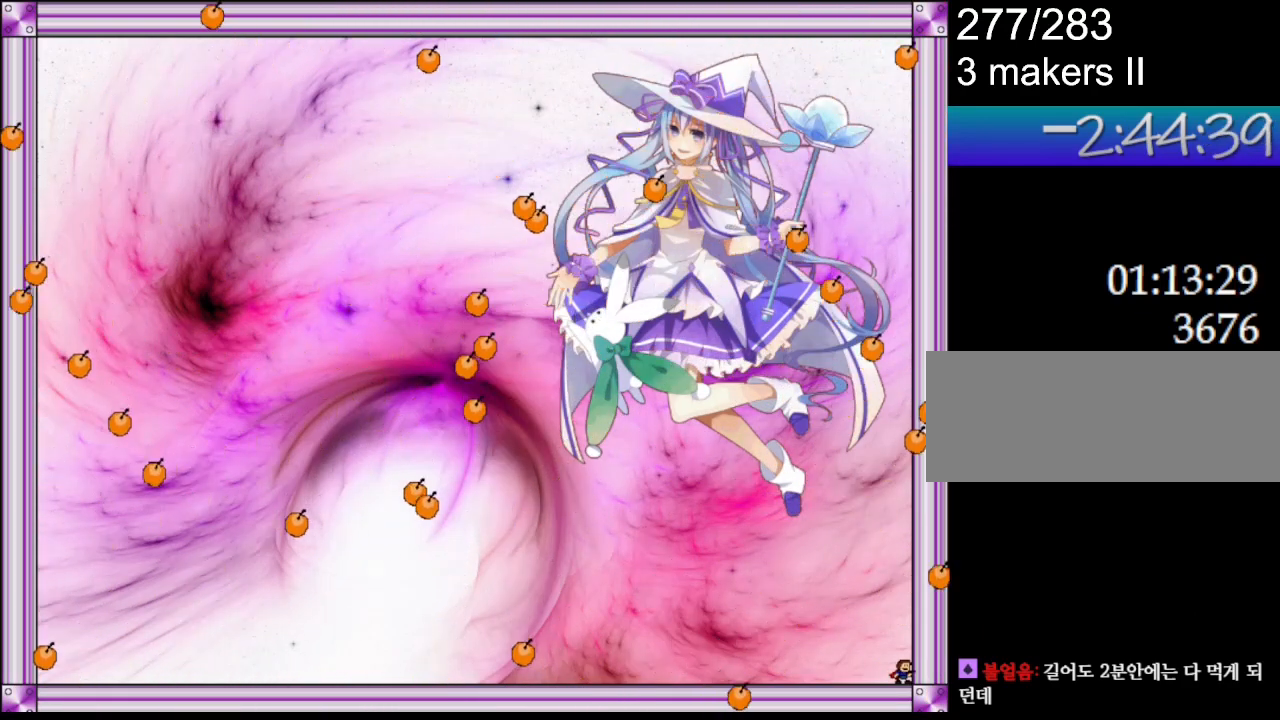
{"keys": [], "events": []}
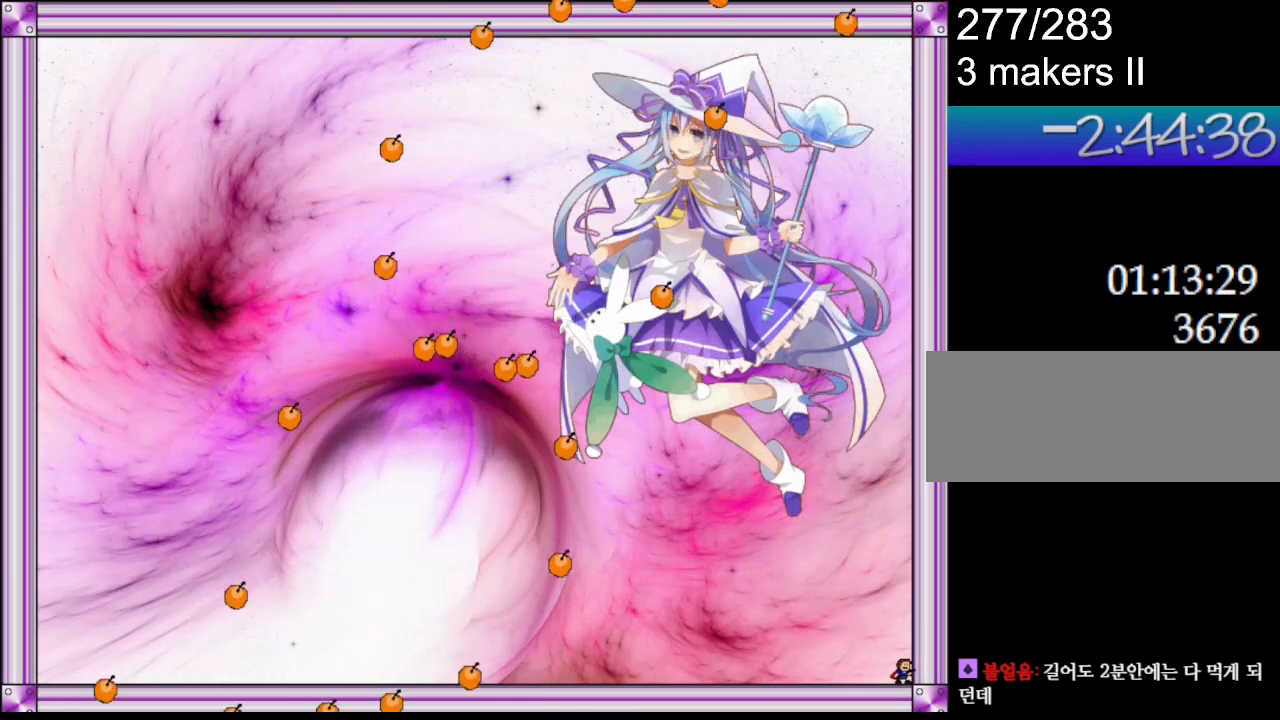
{"keys": [], "events": []}
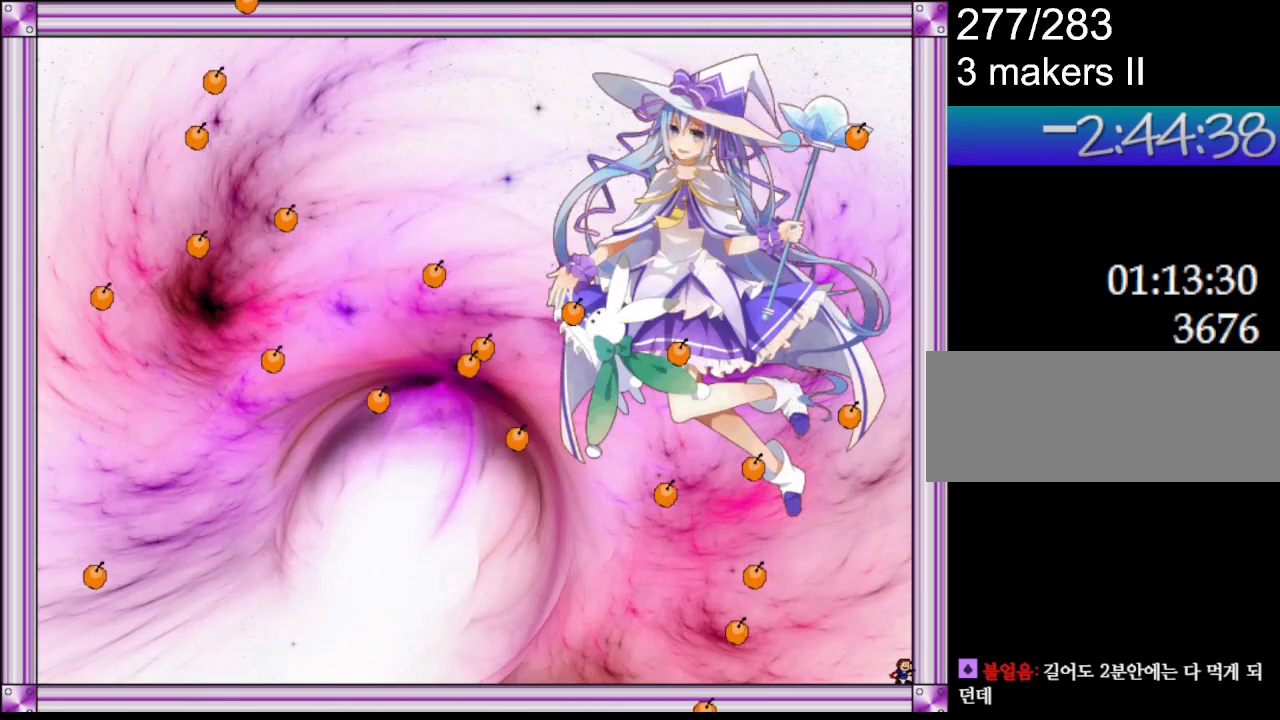
{"keys": [], "events": []}
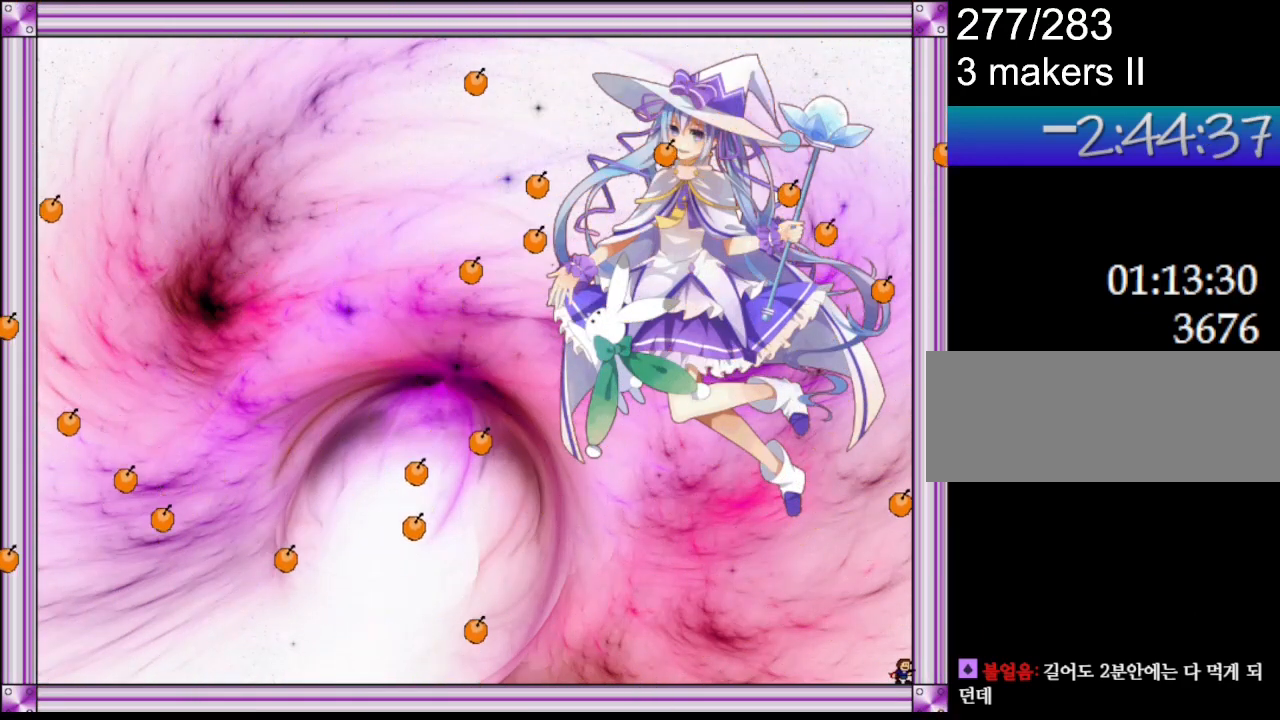
{"keys": [], "events": []}
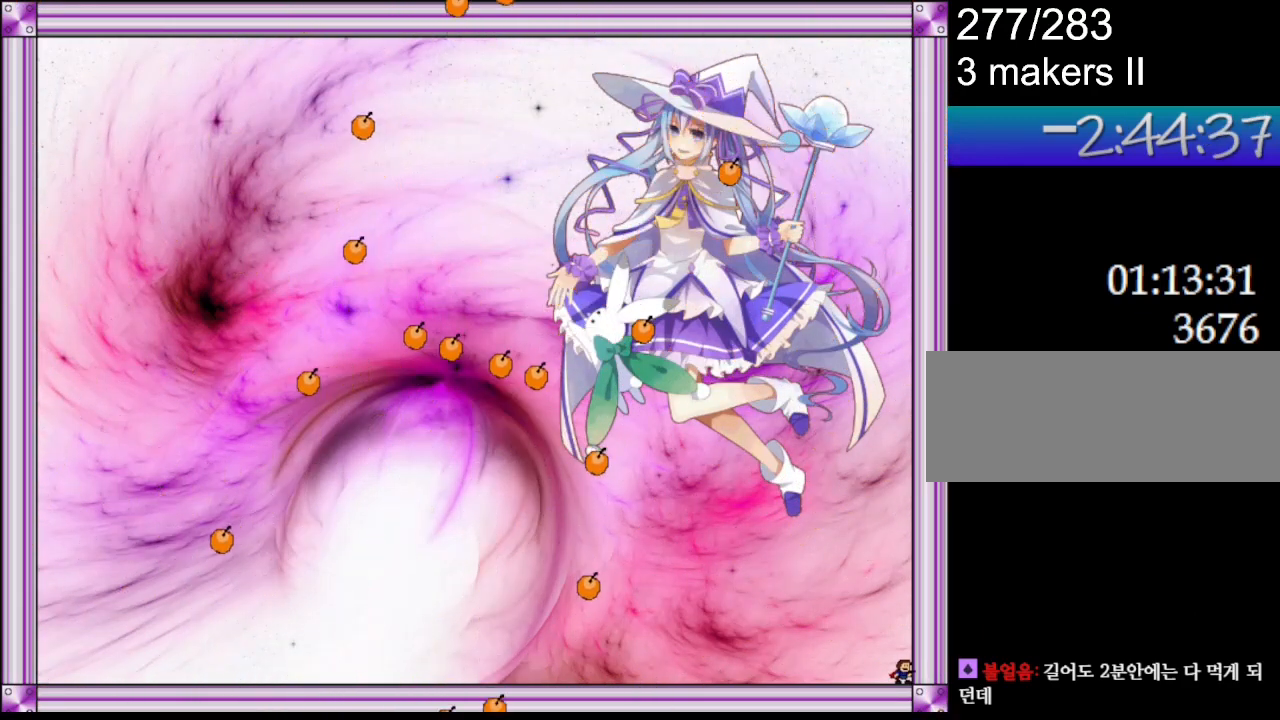
{"keys": [], "events": []}
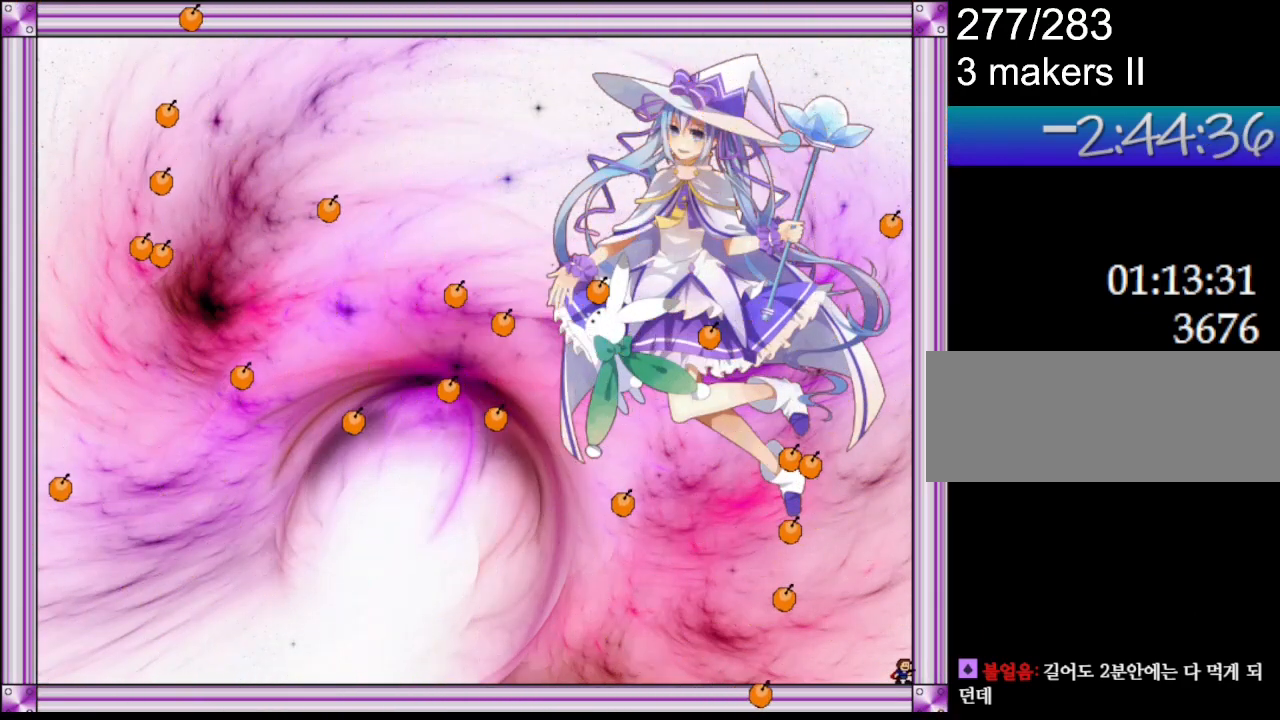
{"keys": [], "events": [[17, "l_up", "down"], [117, "l_up", "up"]]}
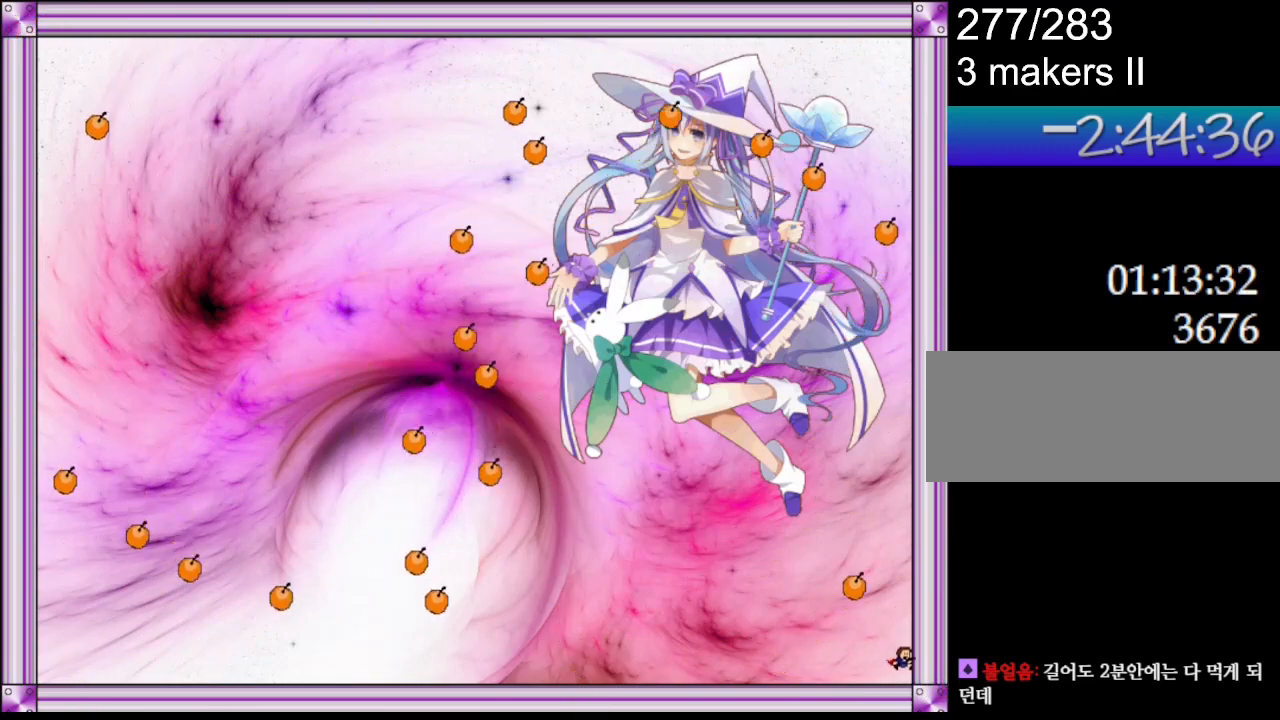
{"keys": [], "events": []}
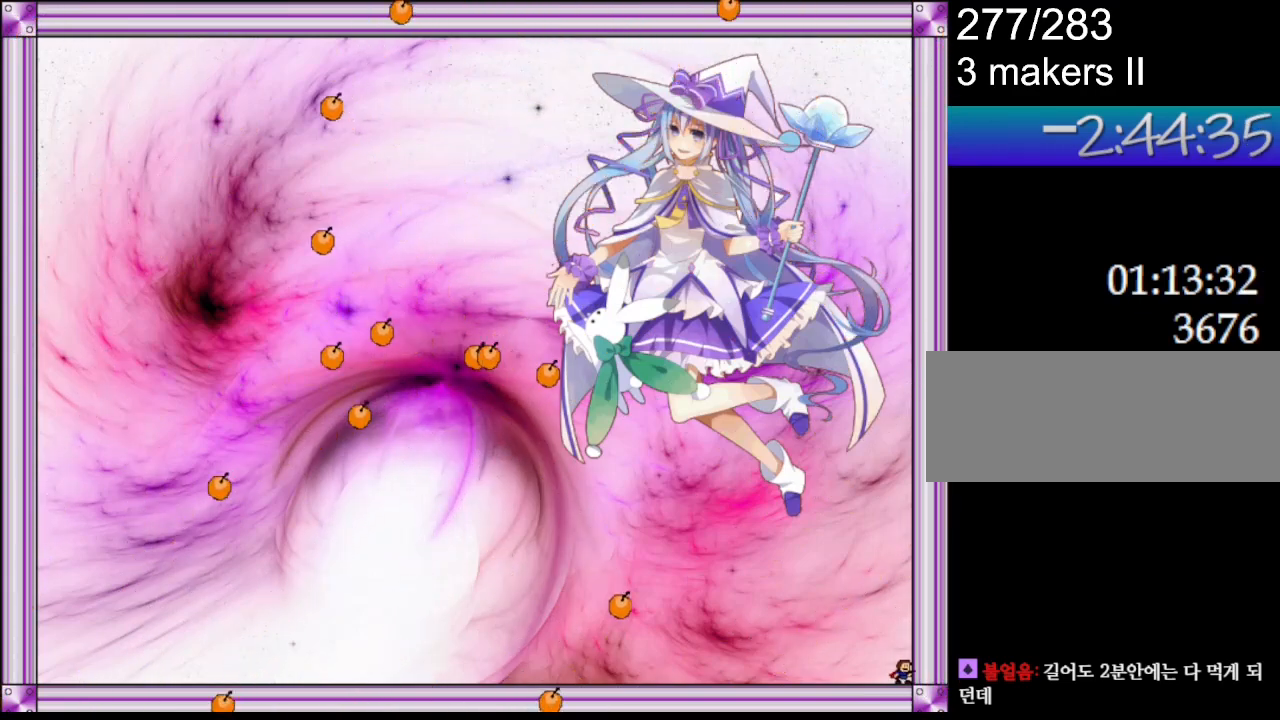
{"keys": ["l_up"], "events": [[400, "l_up", "down"]]}
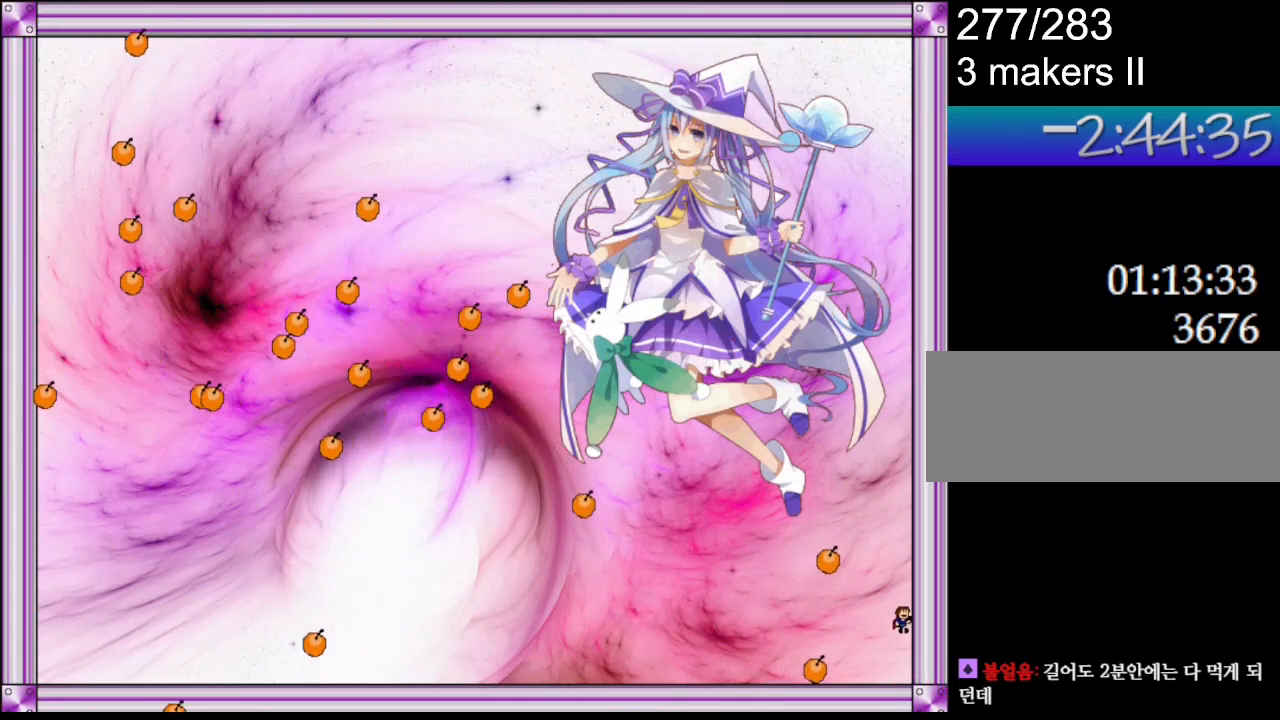
{"keys": [], "events": [[50, "l_up", "up"]]}